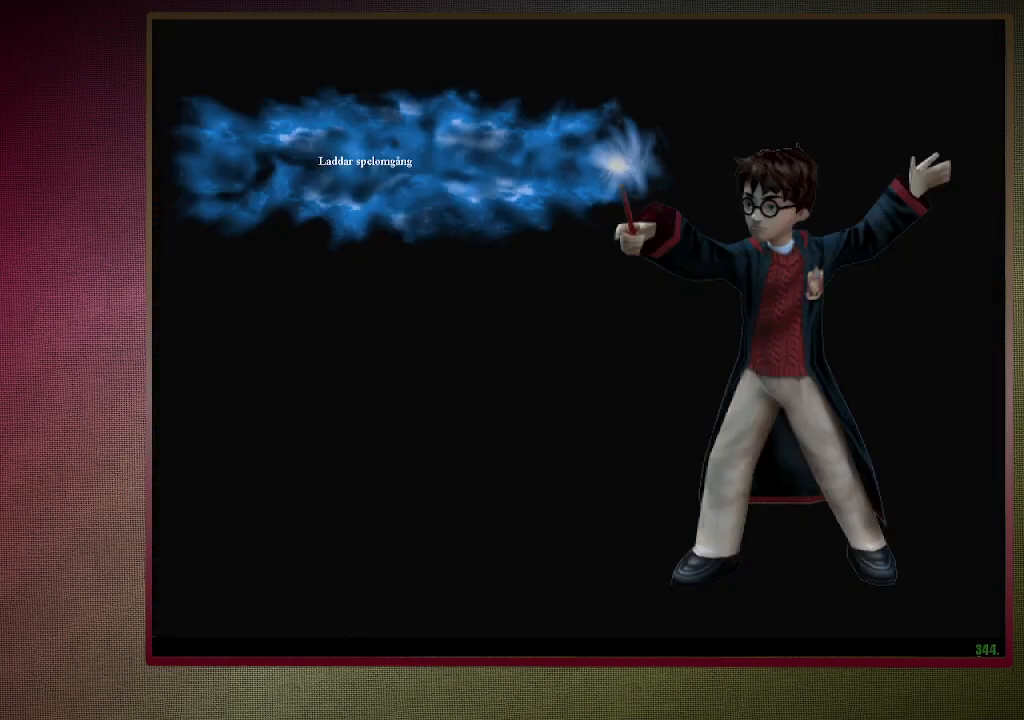
Gameplay with keyboard and mouse; each line is a JSON object with the keys and mouse buttons held at the frame after it. "events" lists presses ("down") and releases ("up") of "a", "alt", "c", "ctrl", "d", "down", "e", "f3", "left", "q", "return", "right", "s", "shift", "space", "tab", "up", "v", "w", "x", "z", "mouse_left", "mouse_wheel" and "mouse_right" between this image and that frame as [ms after this image, input, new state], when the widget could be followed in between. "mouse_left", "mouse_wheel", "mouse_right" = the "left", "wheel", "right" buttons of the "mouse" list. No other keys are recorded. "wheel" means that the mouse wheel is clicked or scrolled. Mouse movement is not recorded.
{"keys": ["shift", "space", "w"], "mouse": [], "events": []}
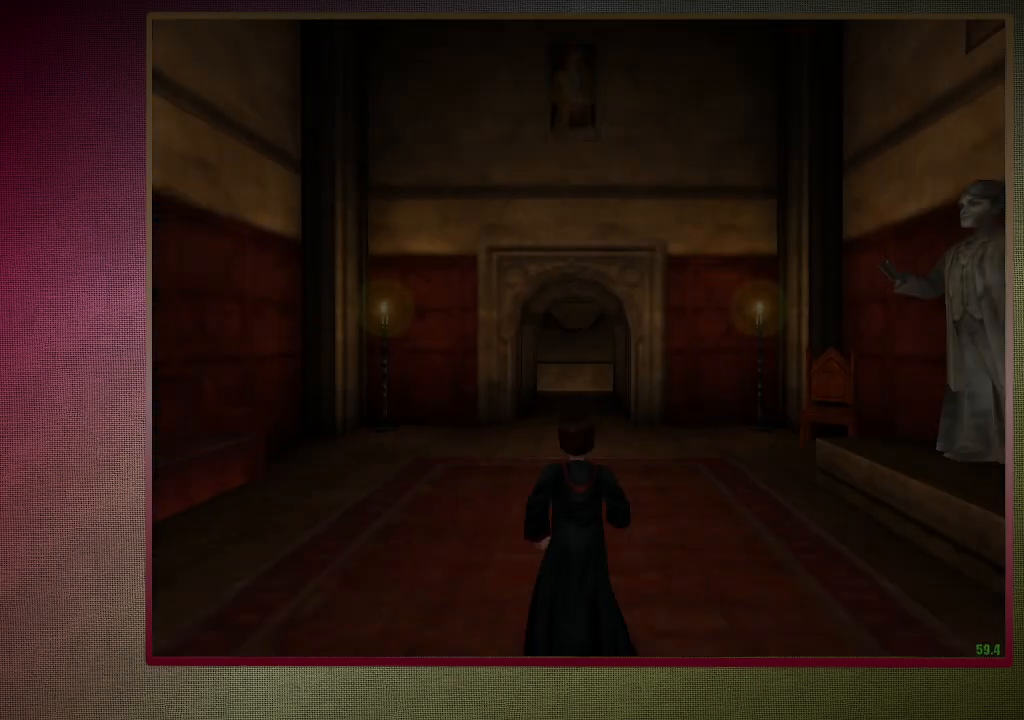
{"keys": ["shift", "space", "w"], "mouse": [], "events": []}
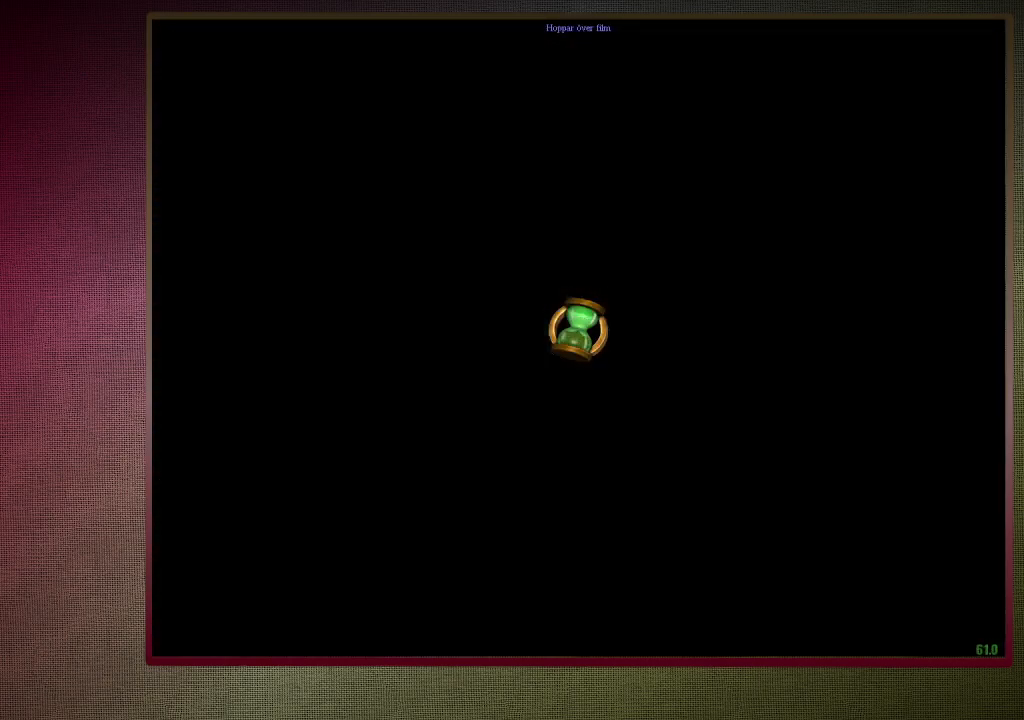
{"keys": ["shift", "space", "w"], "mouse": [], "events": []}
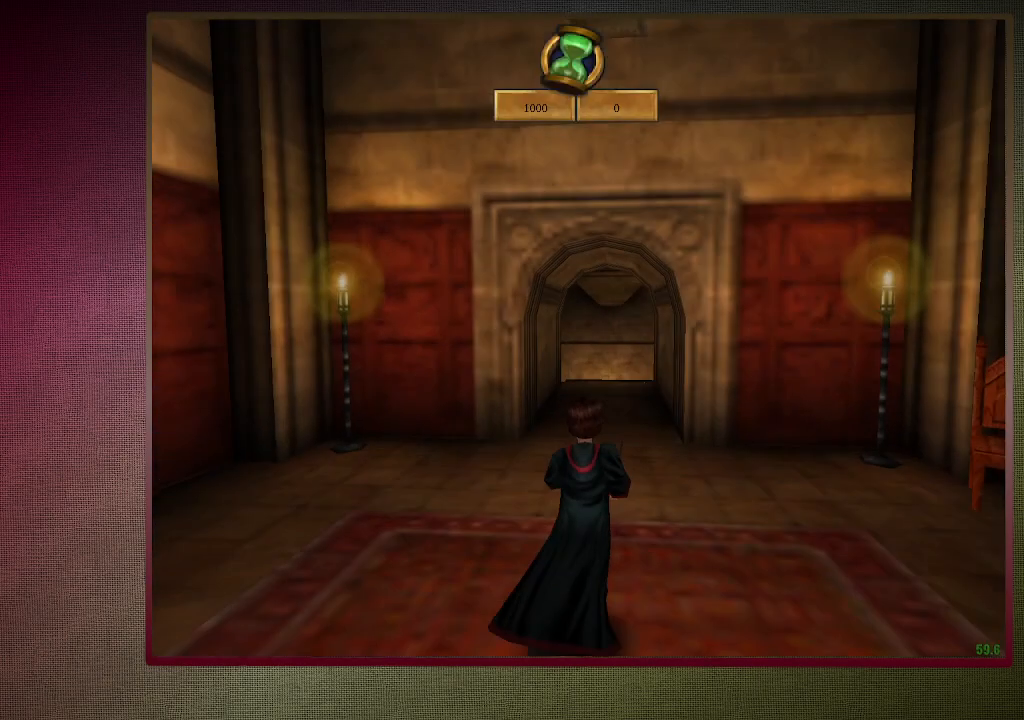
{"keys": ["shift", "space", "w"], "mouse": [], "events": []}
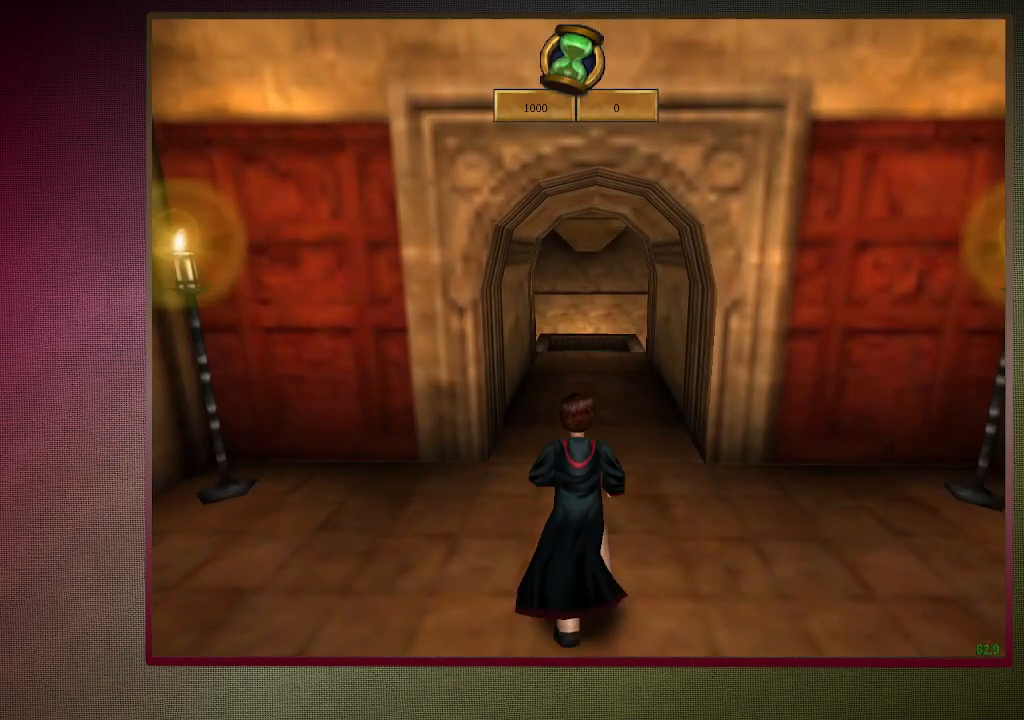
{"keys": ["shift", "space", "w"], "mouse": [], "events": []}
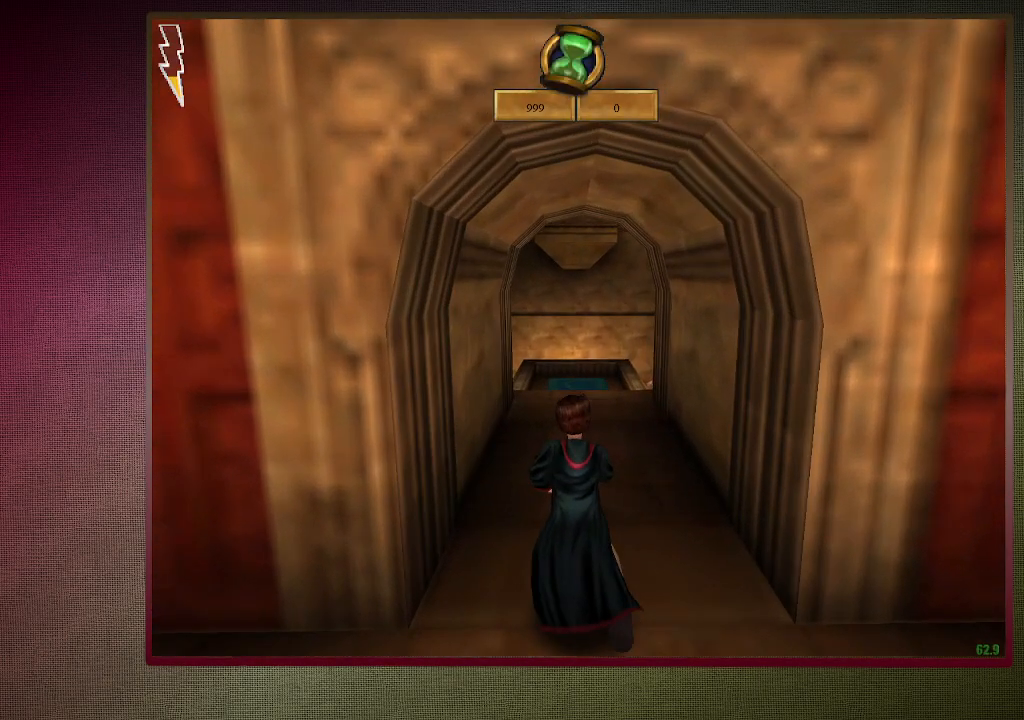
{"keys": ["shift", "space", "w"], "mouse": [], "events": []}
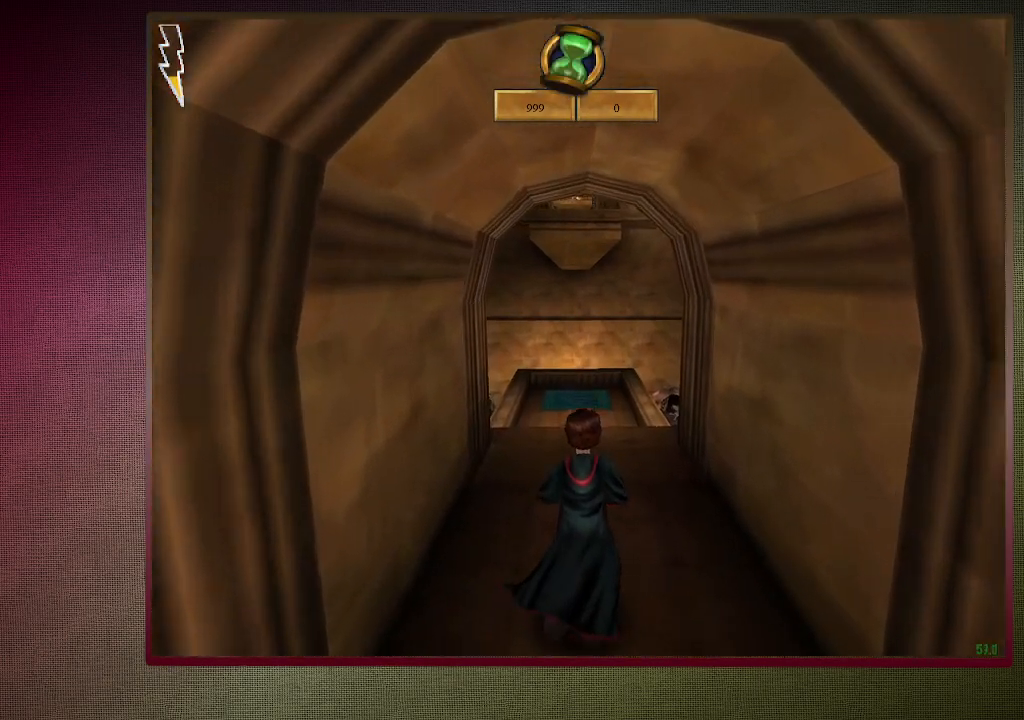
{"keys": ["shift", "space", "w"], "mouse": [], "events": [[333, "mouse_left", "down"], [333, "mouse_right", "down"], [467, "mouse_left", "up"], [467, "mouse_right", "up"]]}
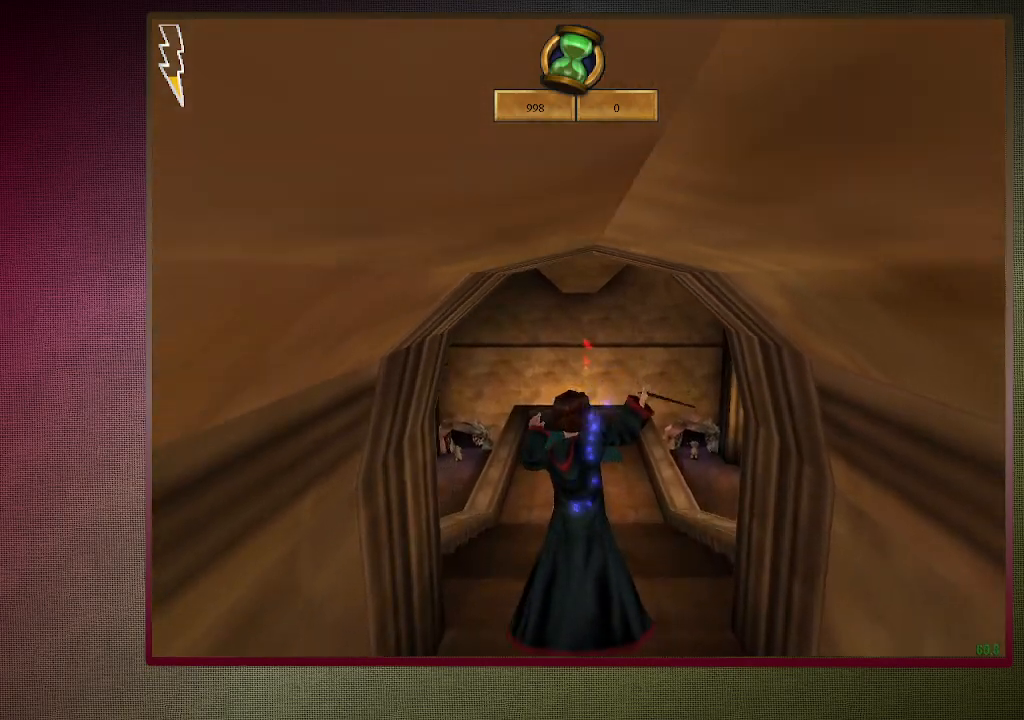
{"keys": ["shift", "space", "w"], "mouse": ["left"], "events": [[67, "mouse_left", "down"], [67, "mouse_right", "down"], [200, "mouse_left", "up"], [200, "mouse_right", "up"], [300, "mouse_left", "down"], [300, "mouse_right", "down"], [350, "mouse_right", "up"], [383, "mouse_left", "up"], [483, "mouse_left", "down"]]}
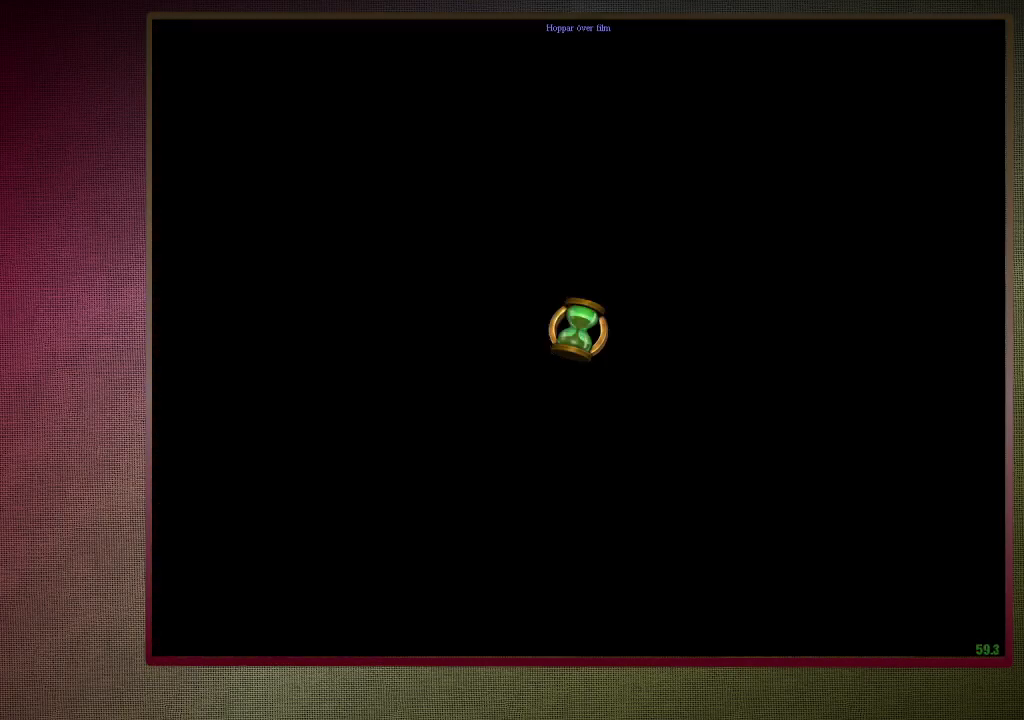
{"keys": ["shift", "space", "w"], "mouse": [], "events": [[117, "mouse_left", "up"]]}
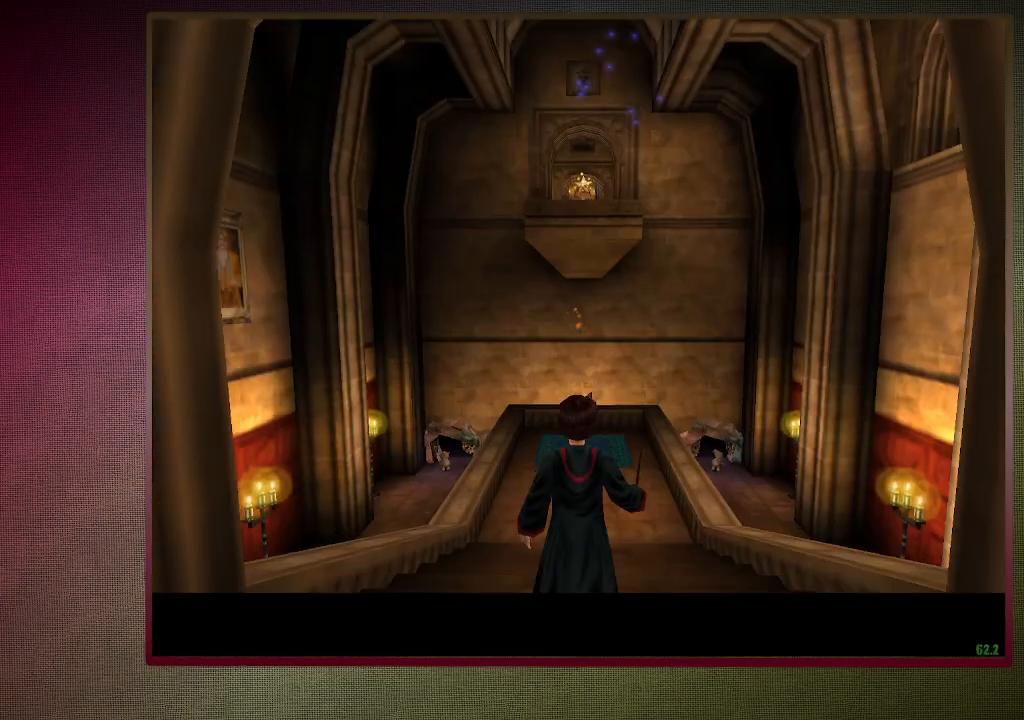
{"keys": ["shift", "space", "w"], "mouse": [], "events": [[100, "mouse_left", "down"], [183, "mouse_left", "up"], [283, "mouse_left", "down"], [433, "mouse_left", "up"]]}
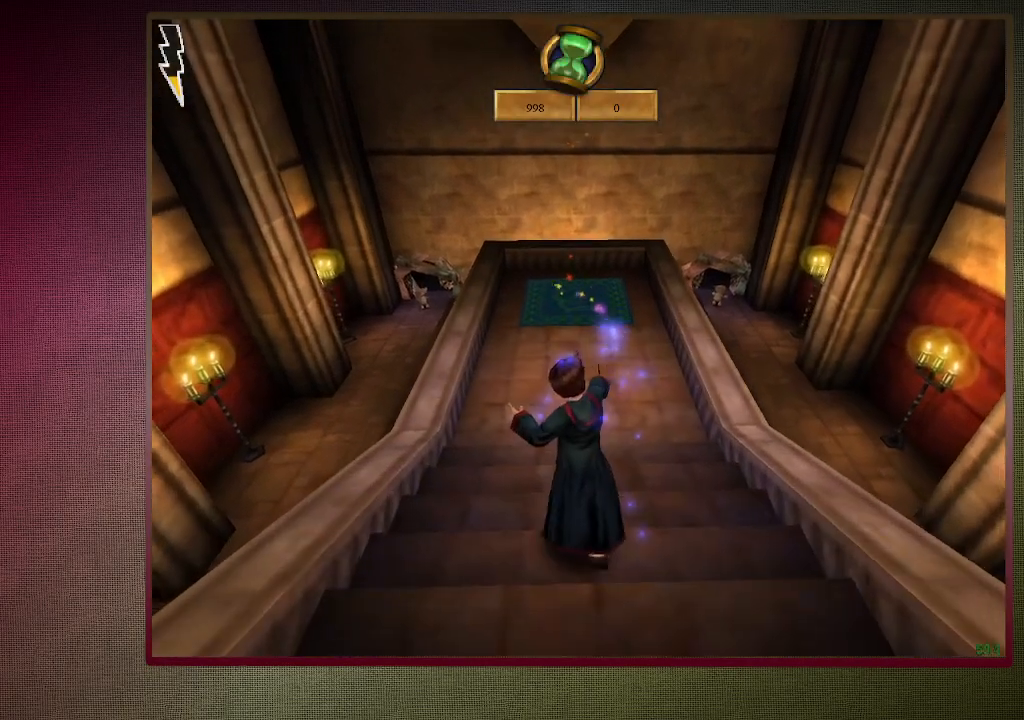
{"keys": ["shift", "space", "w"], "mouse": [], "events": [[17, "mouse_left", "down"], [117, "mouse_left", "up"]]}
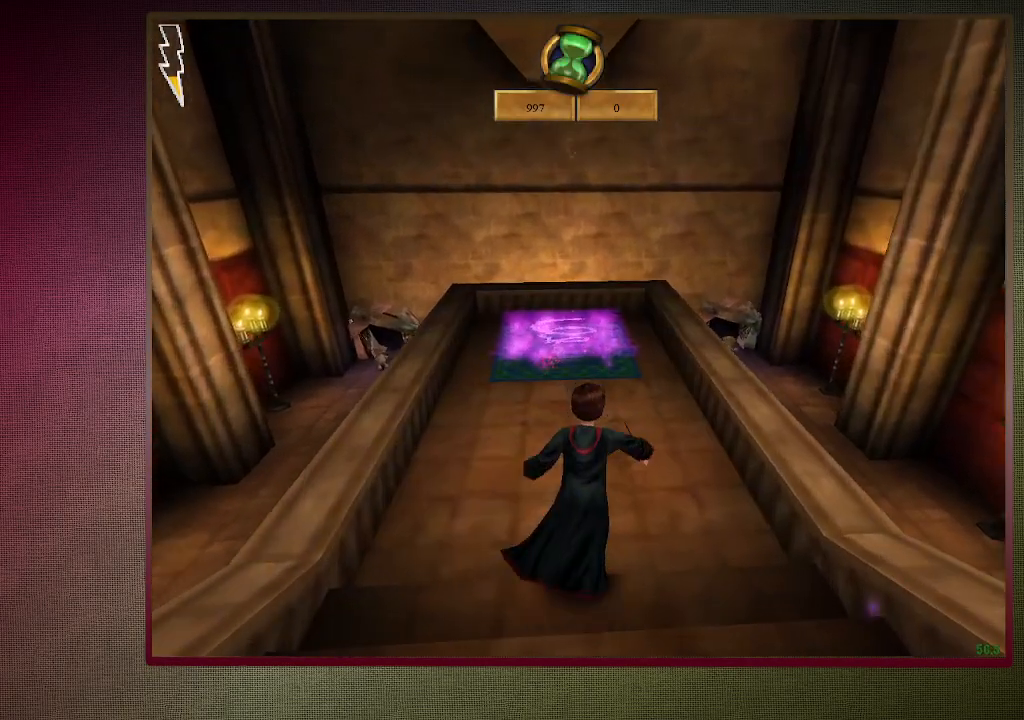
{"keys": ["shift", "space", "w"], "mouse": ["left"], "events": [[183, "mouse_left", "down"], [183, "mouse_right", "down"], [317, "mouse_left", "up"], [317, "mouse_right", "up"], [417, "mouse_left", "down"]]}
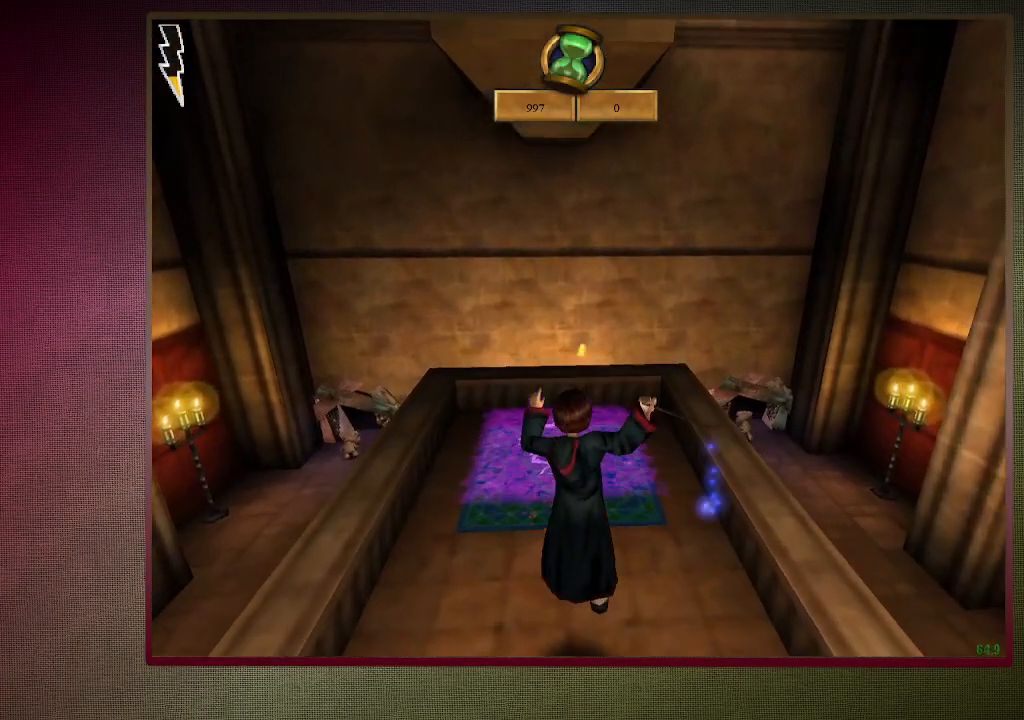
{"keys": ["a", "shift", "space", "w"], "mouse": [], "events": [[50, "mouse_left", "up"], [150, "mouse_left", "down"], [233, "mouse_left", "up"], [333, "a", "down"], [333, "mouse_left", "down"], [417, "mouse_left", "up"]]}
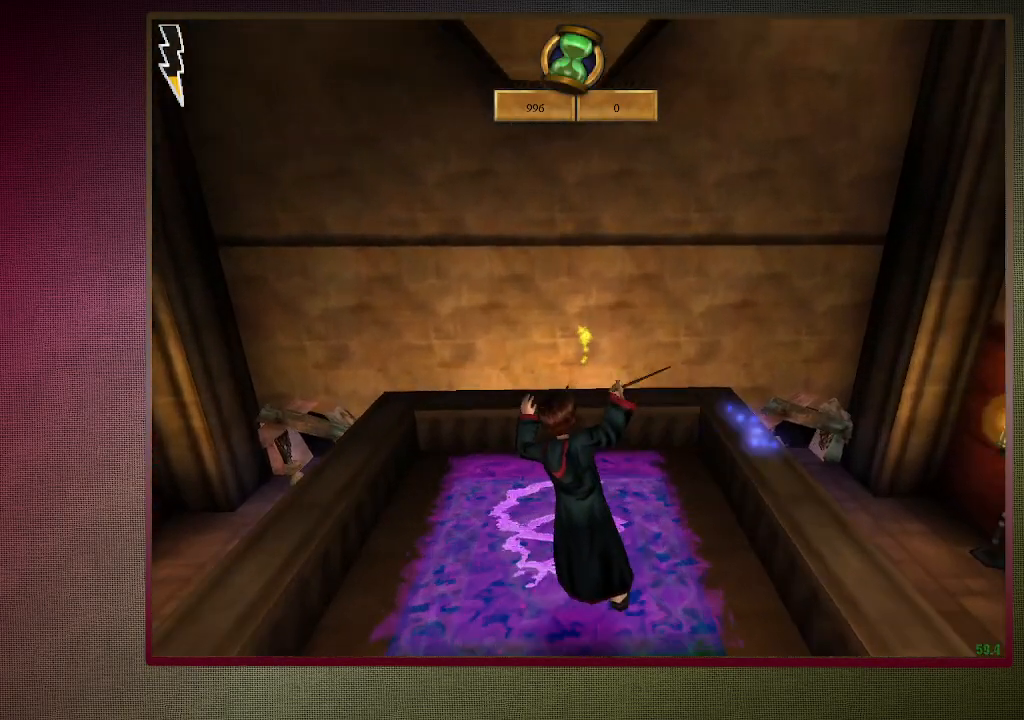
{"keys": ["space", "w"], "mouse": [], "events": [[100, "a", "up"], [150, "shift", "up"], [150, "w", "up"], [483, "w", "down"]]}
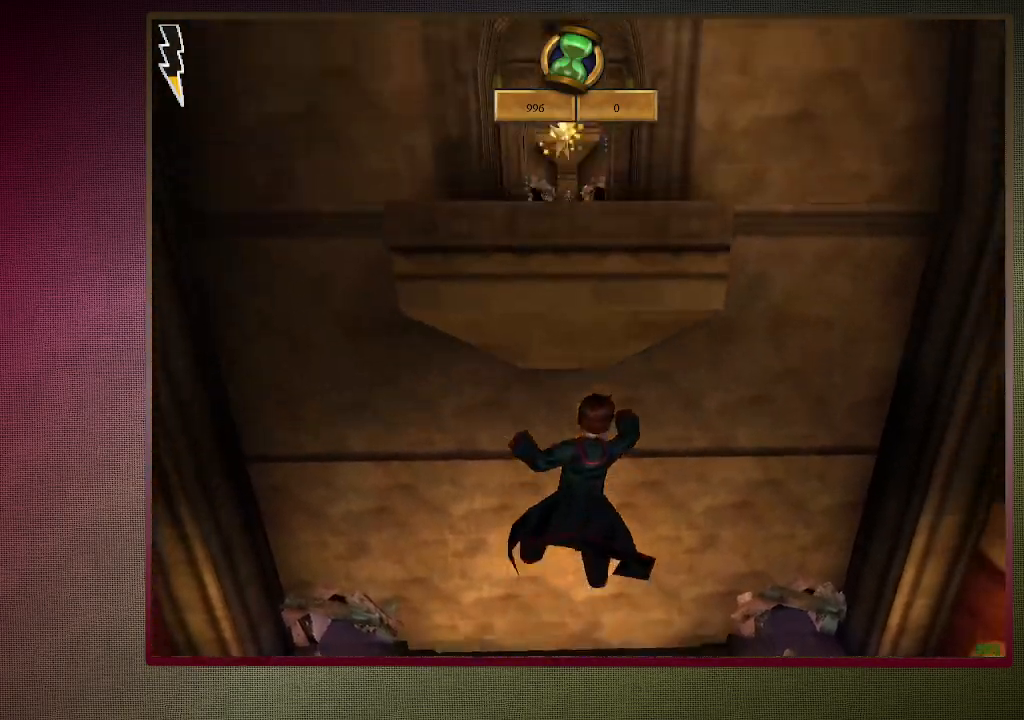
{"keys": ["shift", "space", "w"], "mouse": ["left"], "events": [[33, "shift", "down"], [317, "mouse_left", "down"], [400, "mouse_left", "up"], [500, "mouse_left", "down"]]}
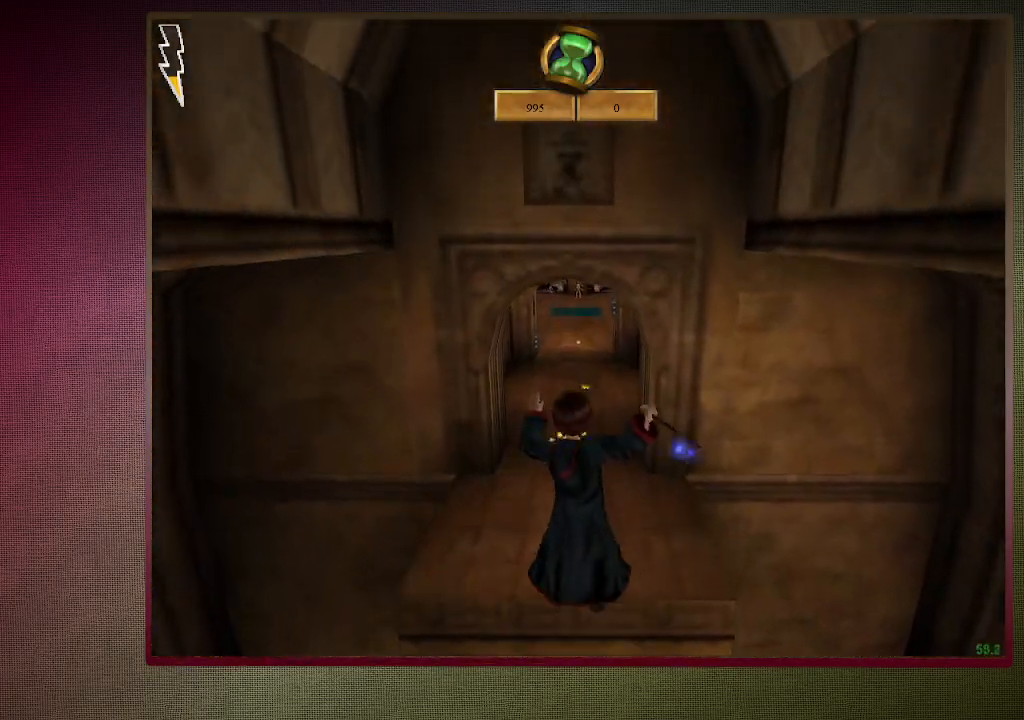
{"keys": ["shift", "space", "w"], "mouse": ["left"], "events": [[100, "mouse_left", "up"], [183, "mouse_left", "down"], [333, "mouse_left", "up"], [383, "mouse_left", "down"]]}
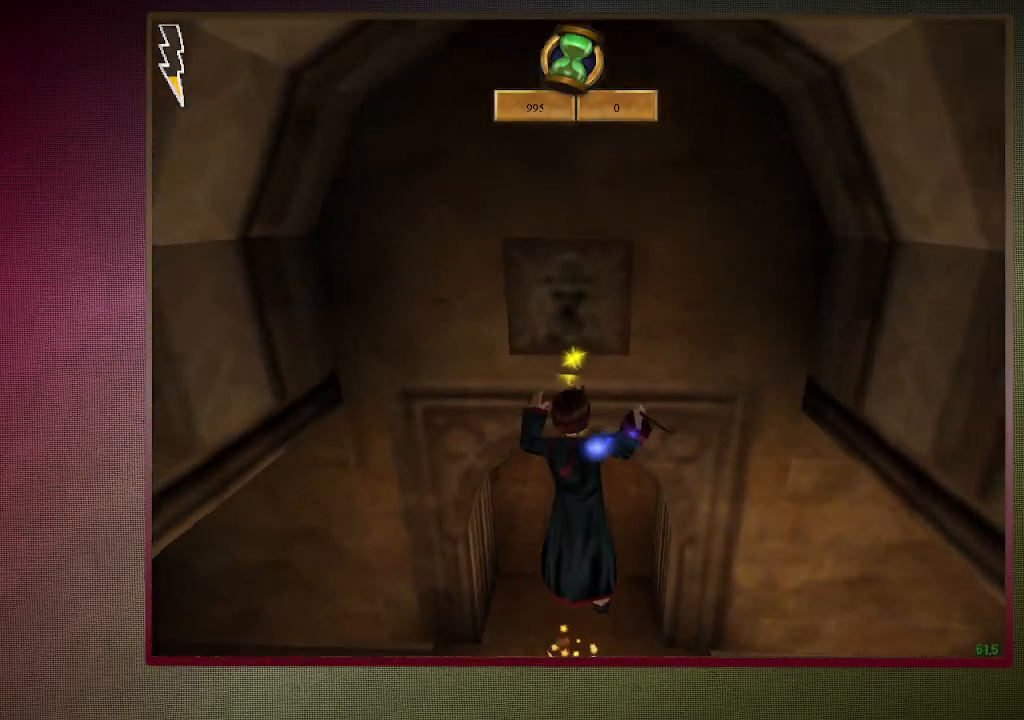
{"keys": ["shift", "space", "w"], "mouse": [], "events": [[17, "mouse_left", "up"]]}
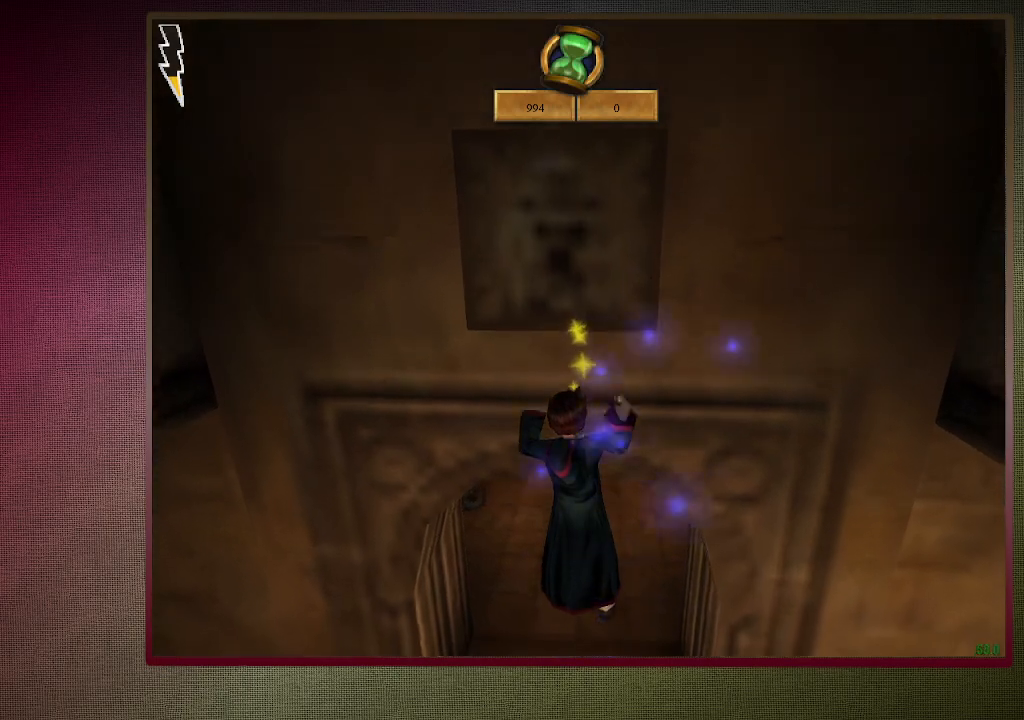
{"keys": ["shift", "space", "w"], "mouse": ["left"], "events": [[267, "mouse_left", "down"], [417, "mouse_left", "up"], [500, "mouse_left", "down"]]}
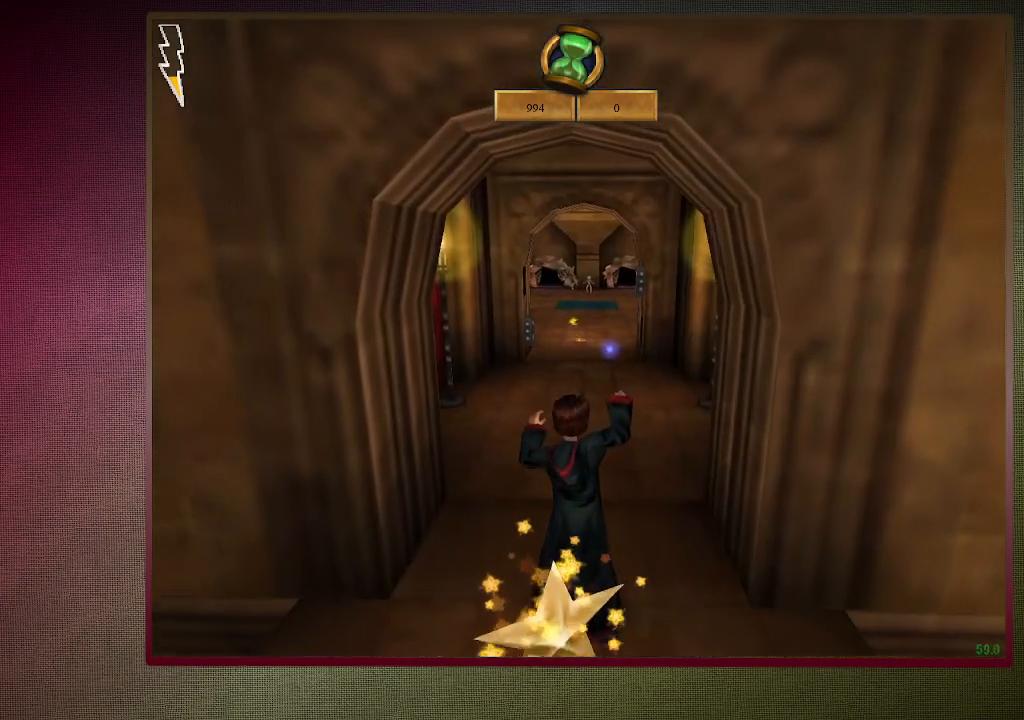
{"keys": ["shift", "space", "w"], "mouse": ["left"], "events": [[100, "mouse_left", "up"], [183, "mouse_left", "down"], [333, "mouse_left", "up"], [417, "mouse_left", "down"]]}
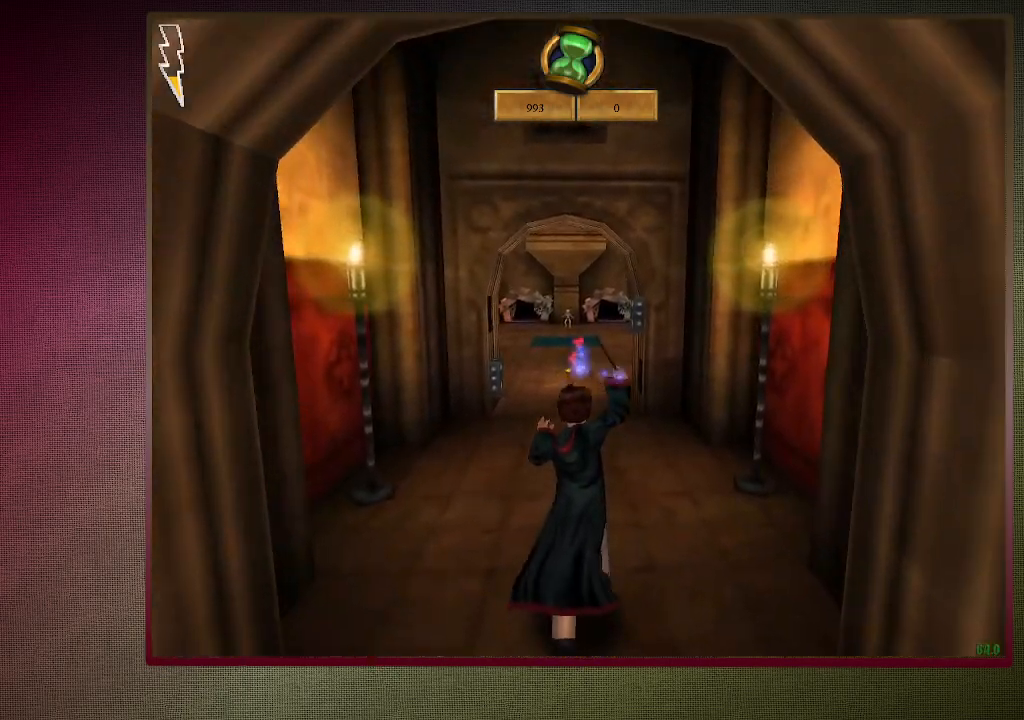
{"keys": ["shift", "space", "w"], "mouse": ["left"], "events": [[17, "mouse_left", "up"], [117, "mouse_left", "down"], [250, "mouse_left", "up"], [300, "mouse_left", "down"], [433, "mouse_left", "up"], [483, "mouse_left", "down"]]}
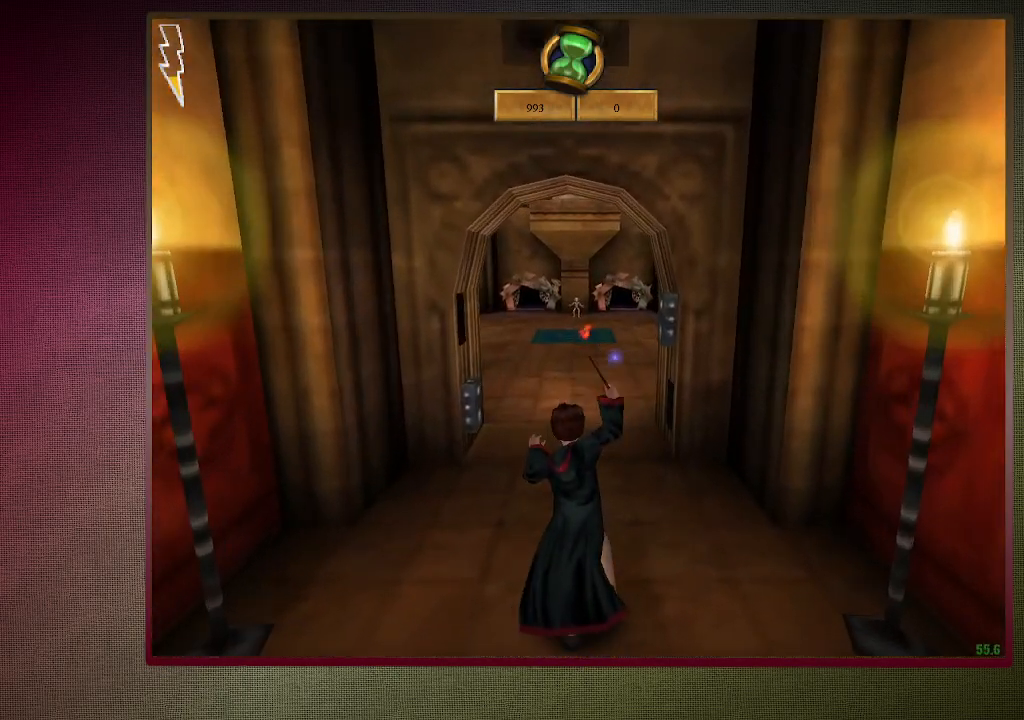
{"keys": ["shift", "space", "w"], "mouse": ["left"], "events": [[133, "mouse_left", "up"], [167, "mouse_left", "down"], [317, "mouse_left", "up"], [417, "mouse_left", "down"]]}
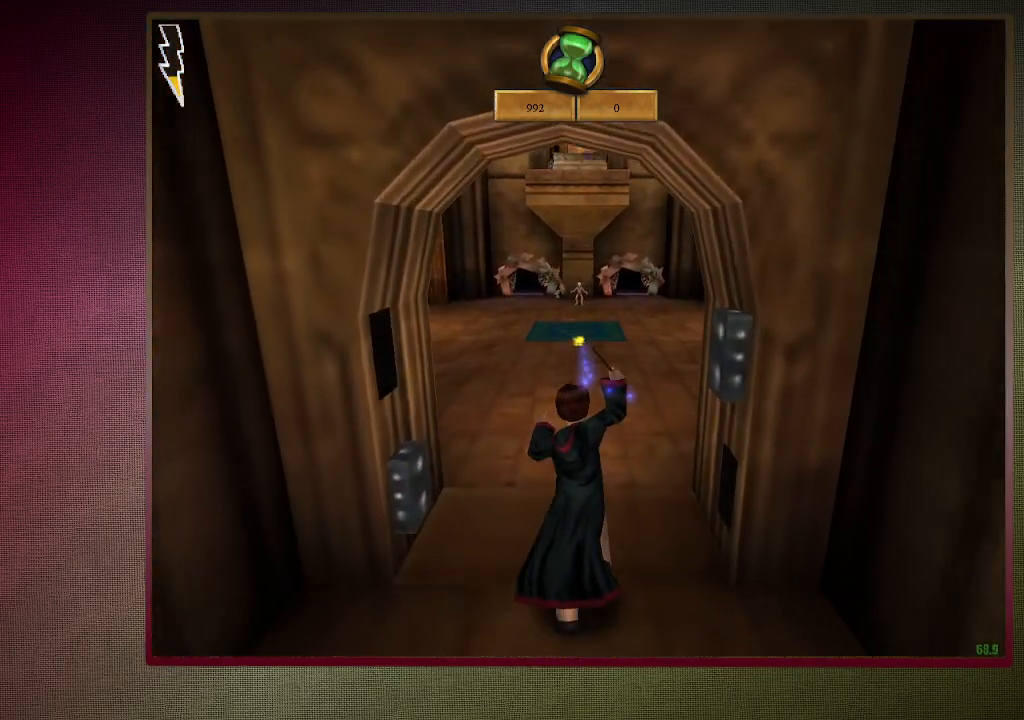
{"keys": ["shift", "space", "w"], "mouse": [], "events": [[17, "mouse_left", "up"], [50, "mouse_left", "down"], [183, "mouse_left", "up"], [283, "mouse_left", "down"], [383, "mouse_left", "up"]]}
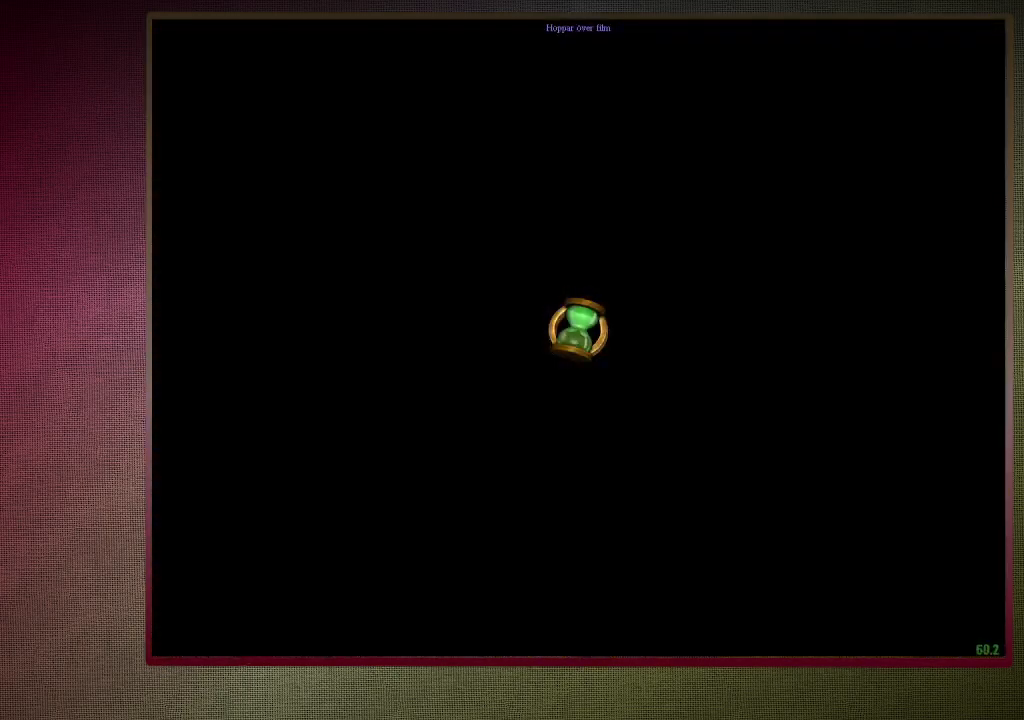
{"keys": ["shift", "space", "w"], "mouse": [], "events": []}
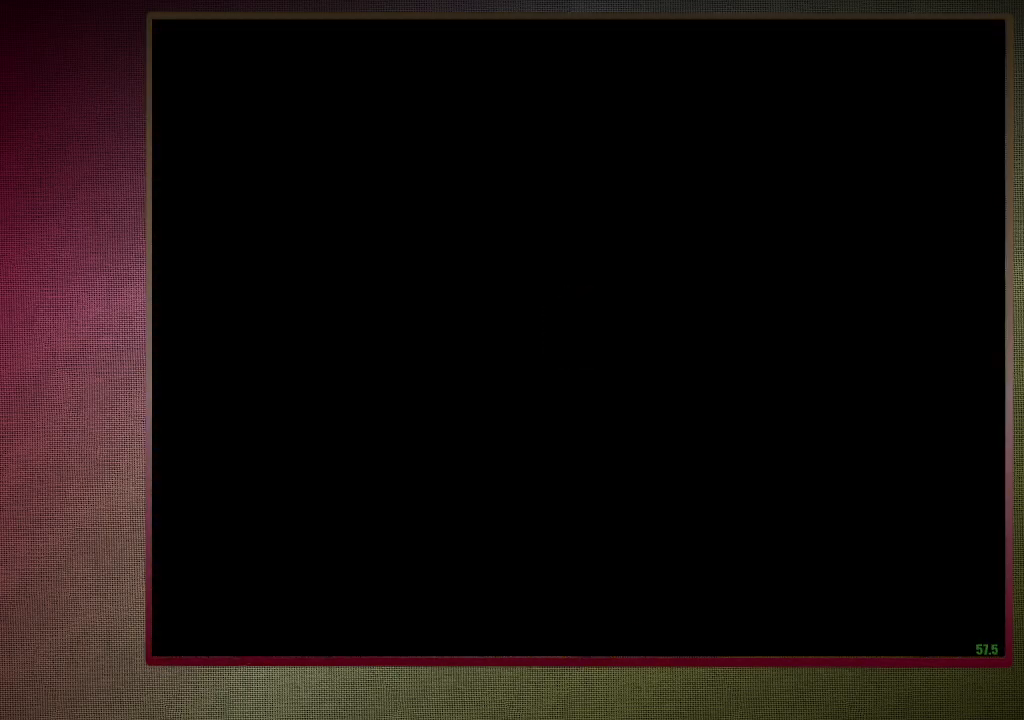
{"keys": ["shift", "space", "w"], "mouse": [], "events": [[317, "mouse_left", "down"], [317, "mouse_right", "down"], [467, "mouse_left", "up"], [467, "mouse_right", "up"]]}
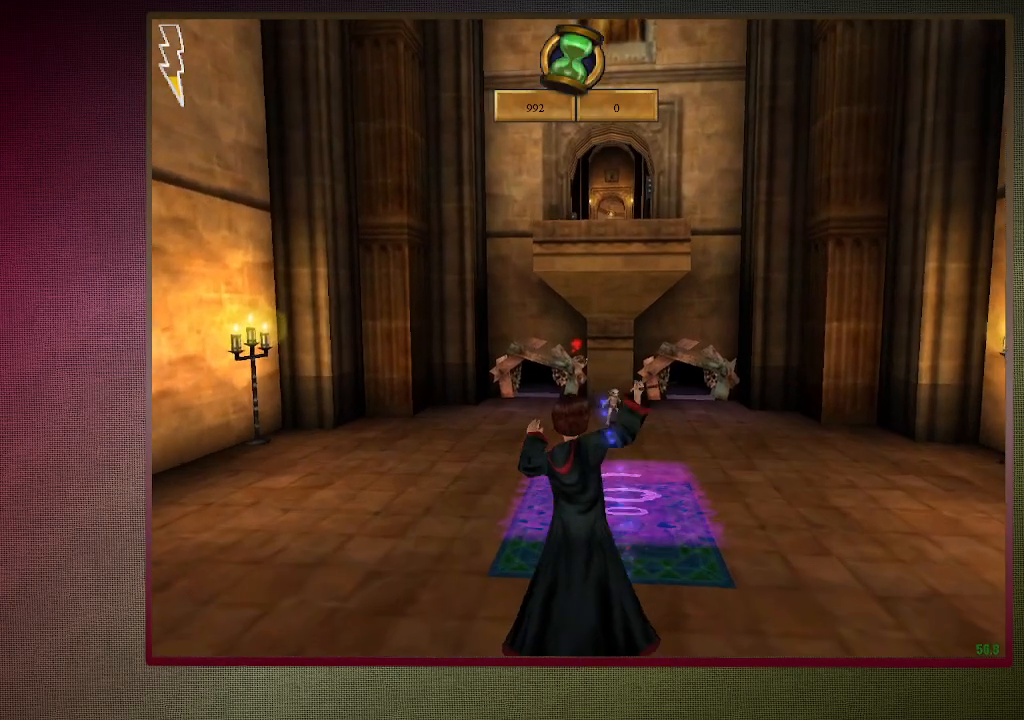
{"keys": ["d", "shift", "space", "w"], "mouse": ["left"], "events": [[50, "d", "down"], [50, "mouse_left", "down"], [200, "mouse_left", "up"], [233, "mouse_left", "down"], [383, "mouse_left", "up"], [483, "mouse_left", "down"]]}